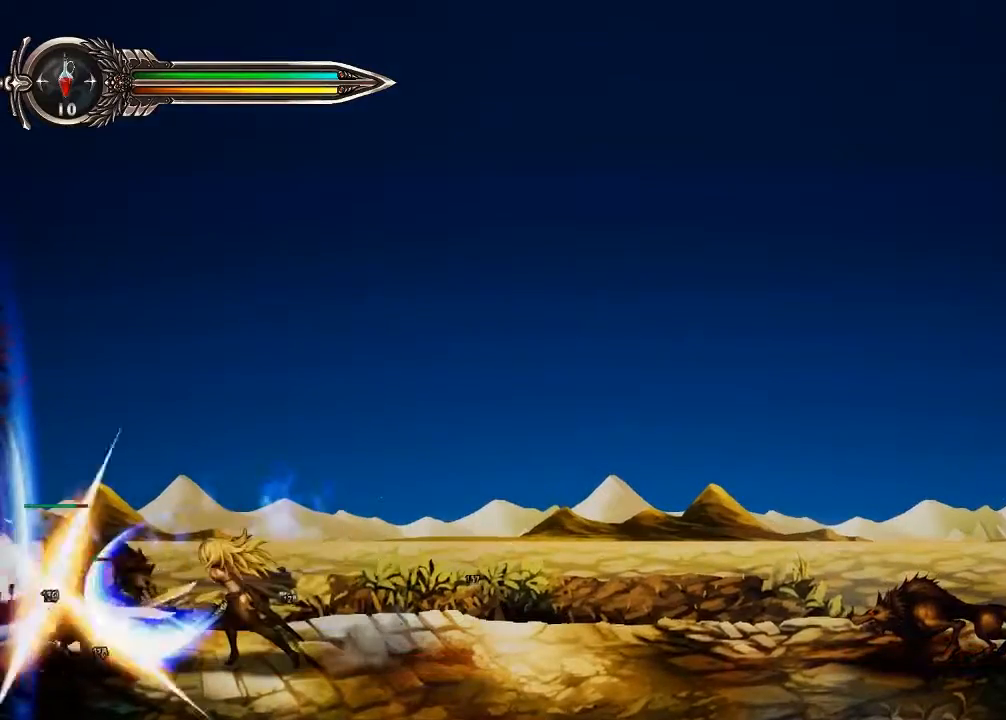
Gameplay with a controller (Xbox layout); each line is a JSON object with the inputs held at the frame after it. "events" lists button and stick changes between this image and that frame as [ms after this image, input, new state], when the widget could be followed in between. Not read: HOME L3 R1 R3.
{"buttons": [], "left_stick": "center", "right_stick": "center", "events": [[33, "left_stick", "center"]]}
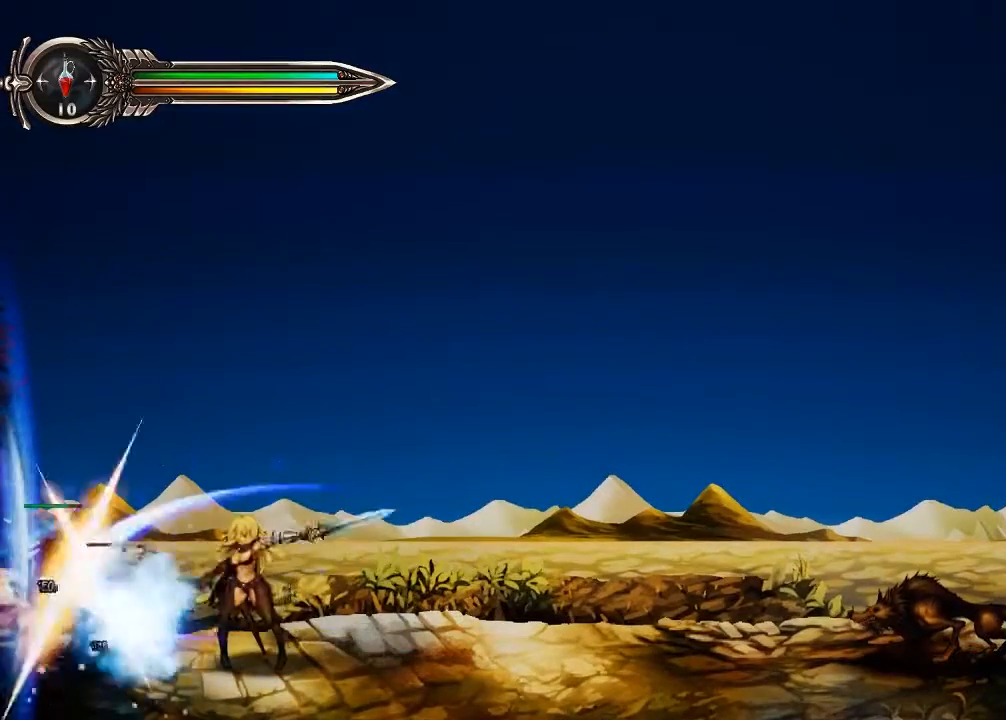
{"buttons": [], "left_stick": "left", "right_stick": "center", "events": [[467, "left_stick", "left"]]}
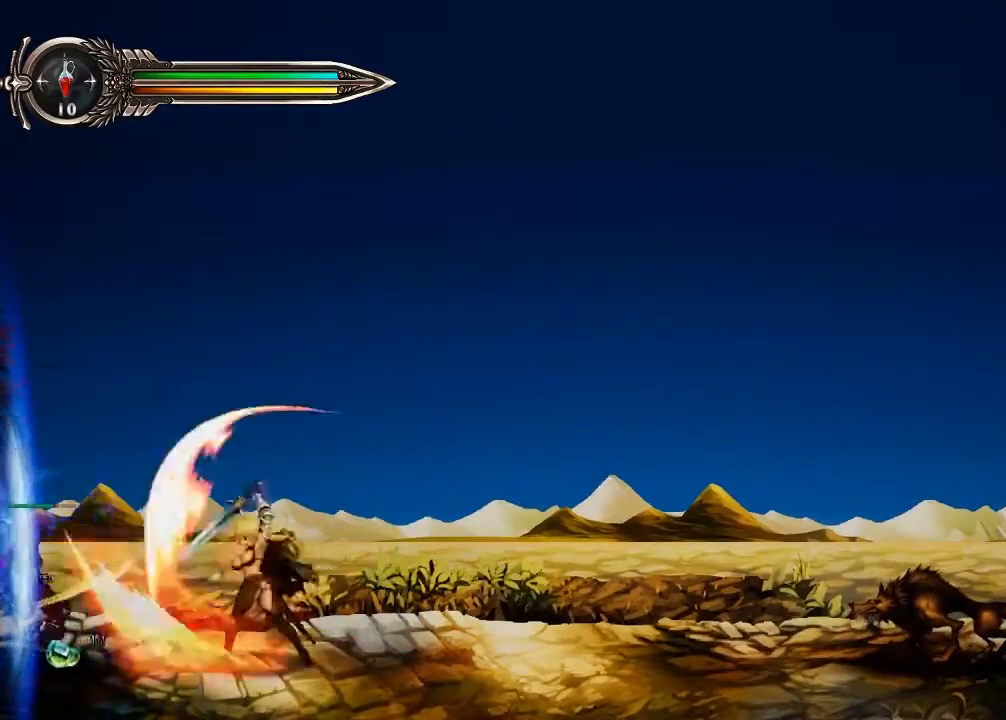
{"buttons": [], "left_stick": "left", "right_stick": "center", "events": []}
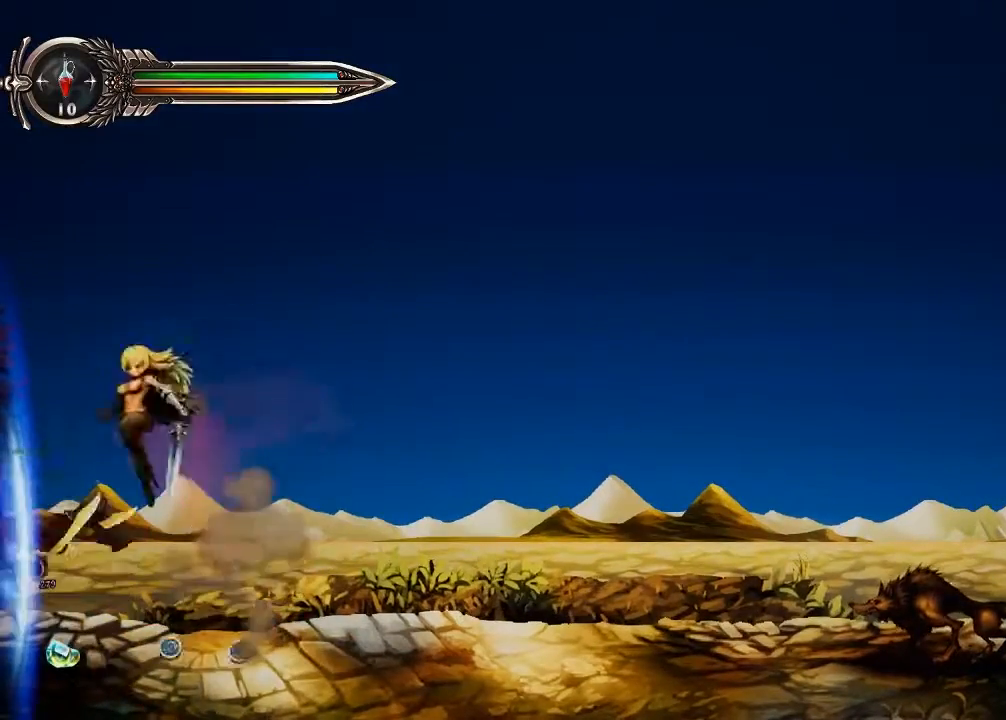
{"buttons": [], "left_stick": "center", "right_stick": "center", "events": [[200, "left_stick", "center"]]}
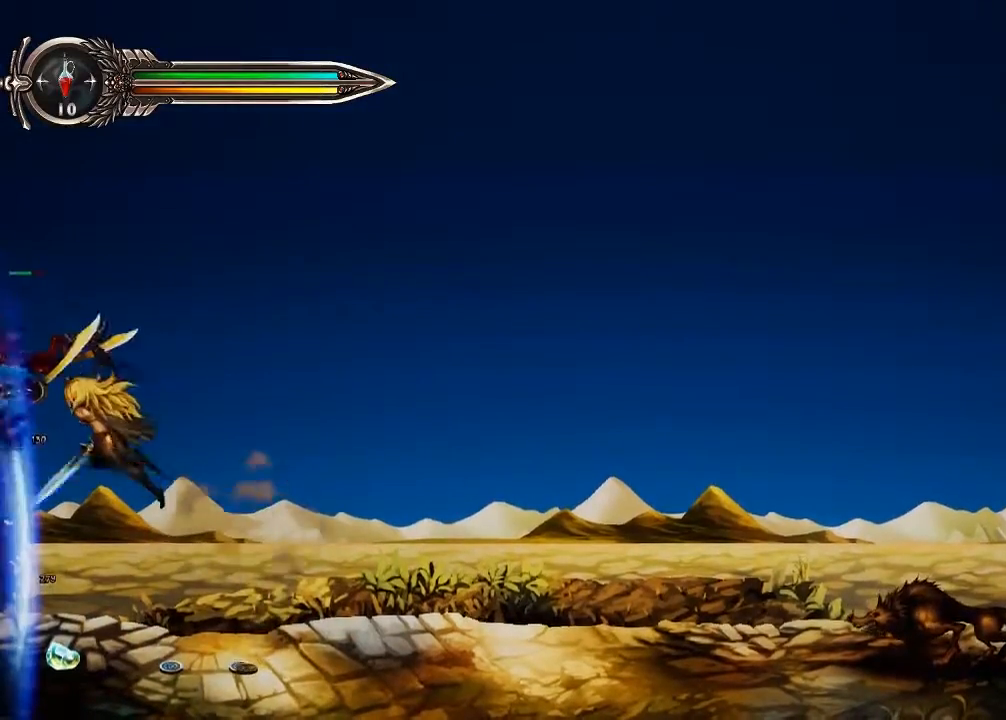
{"buttons": [], "left_stick": "center", "right_stick": "center", "events": []}
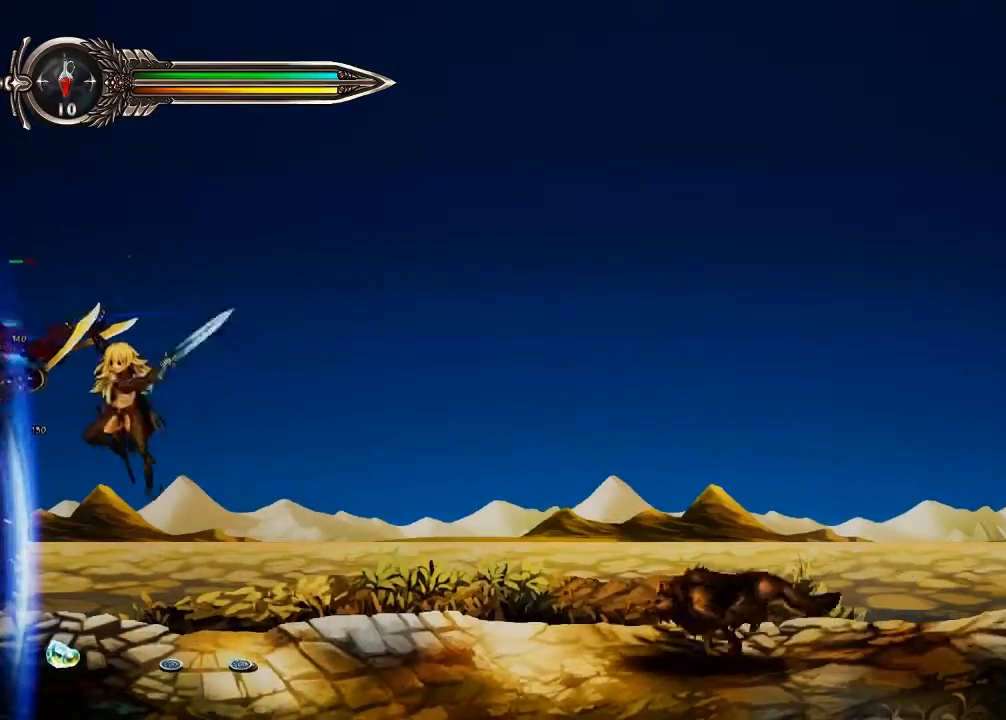
{"buttons": ["DPAD_DOWN"], "left_stick": "center", "right_stick": "center"}
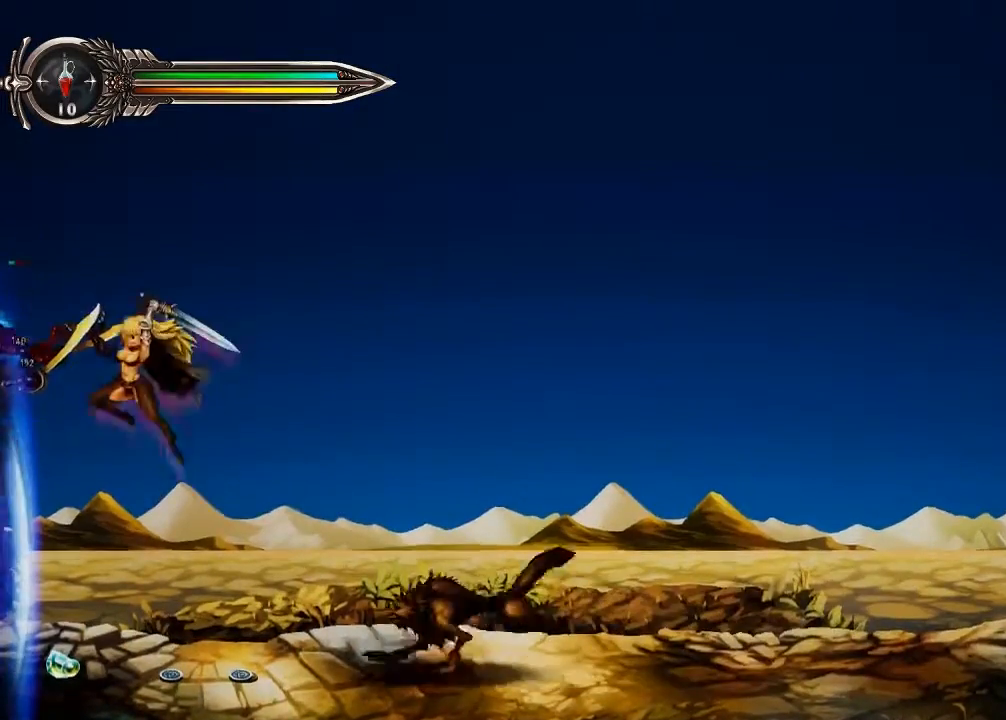
{"buttons": [], "left_stick": "center", "right_stick": "center"}
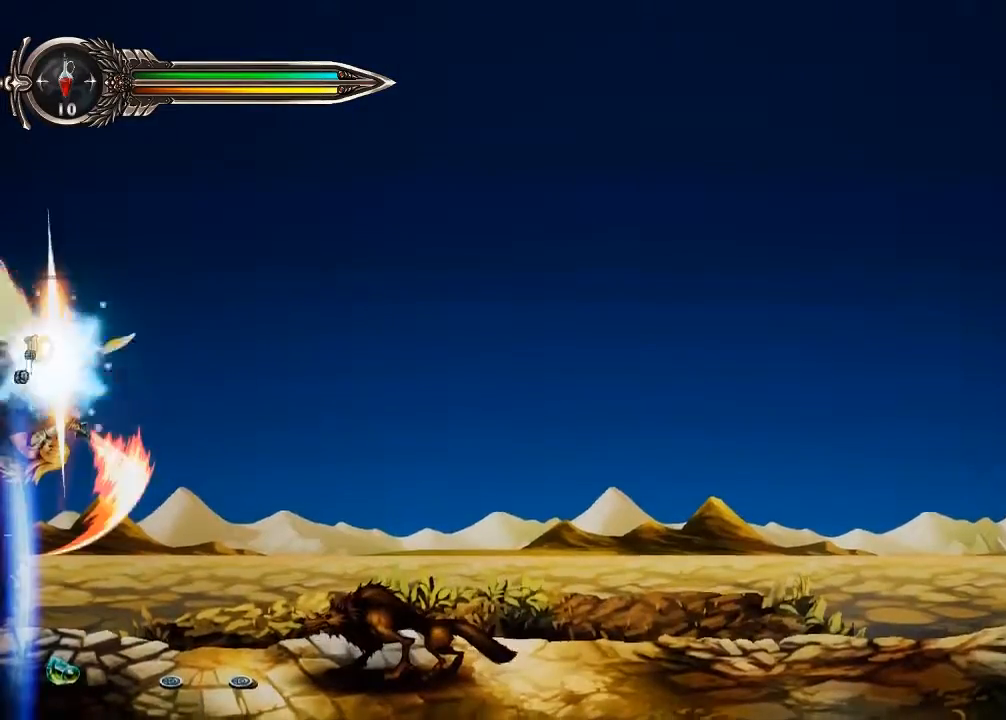
{"buttons": [], "left_stick": "center", "right_stick": "center"}
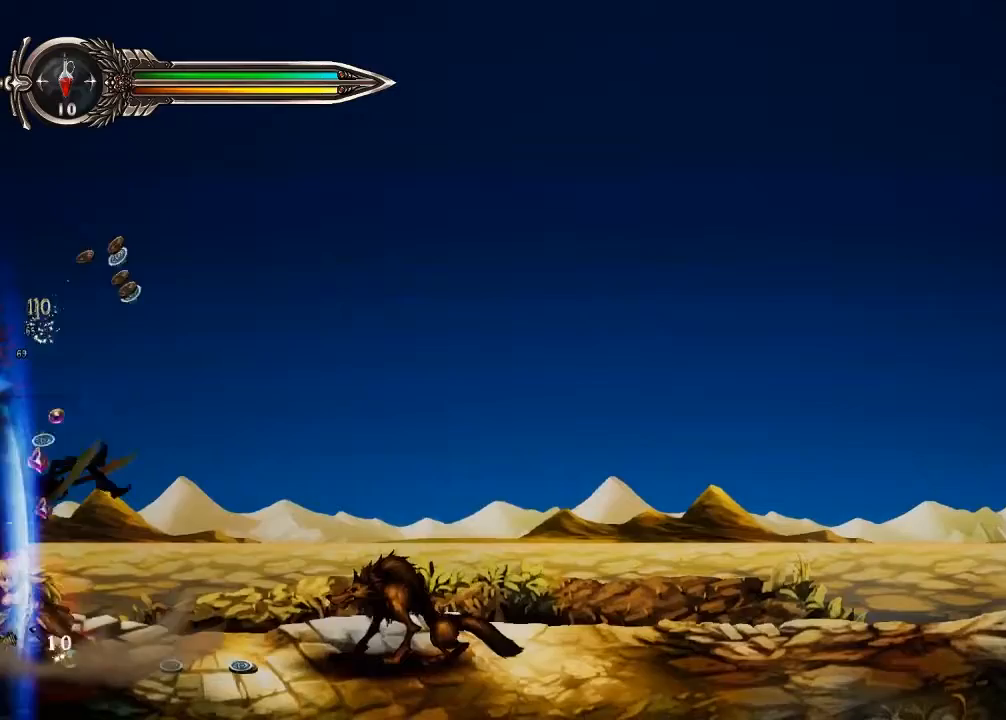
{"buttons": [], "left_stick": "center", "right_stick": "center", "events": [[100, "left_stick", "right"], [200, "left_stick", "center"], [267, "left_stick", "right"], [467, "left_stick", "center"]]}
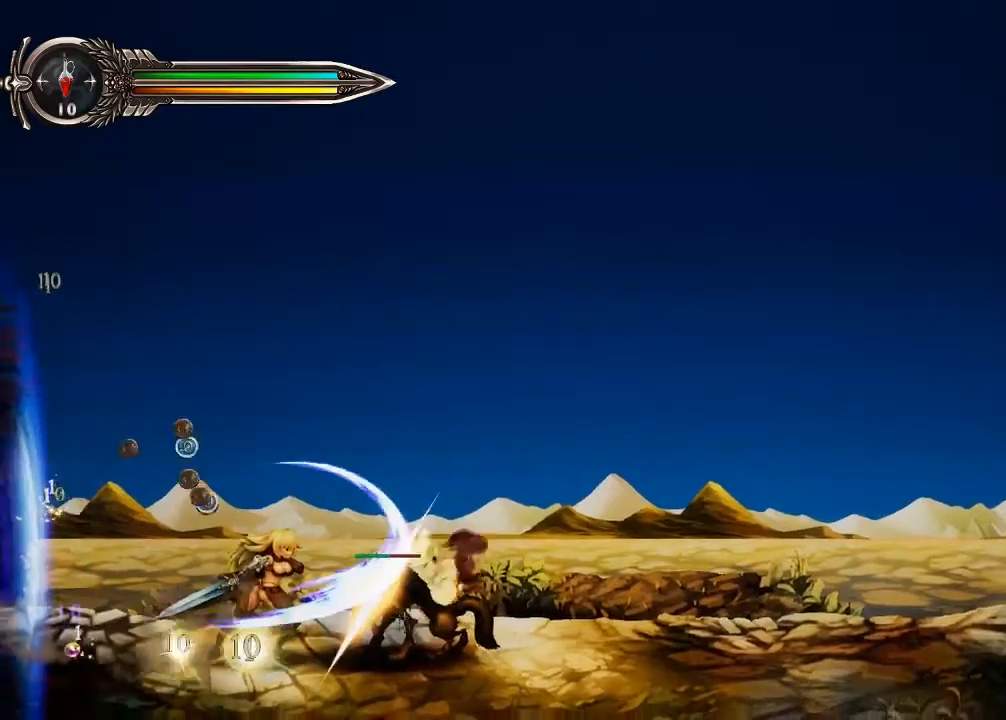
{"buttons": [], "left_stick": "center", "right_stick": "center", "events": []}
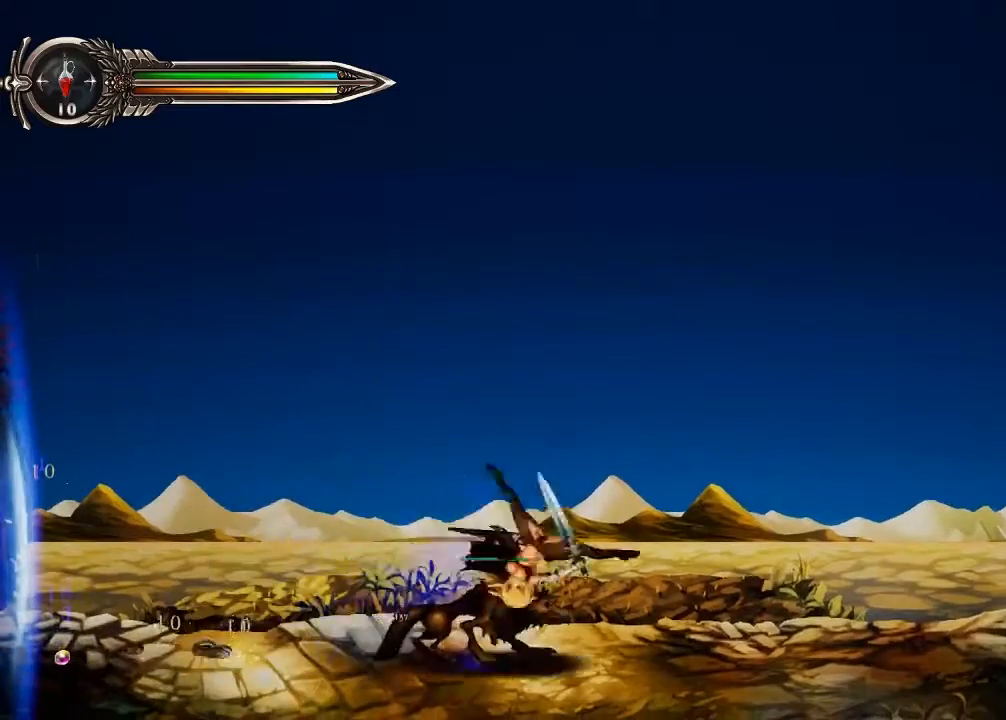
{"buttons": [], "left_stick": "center", "right_stick": "center", "events": [[233, "left_stick", "left"], [500, "left_stick", "center"]]}
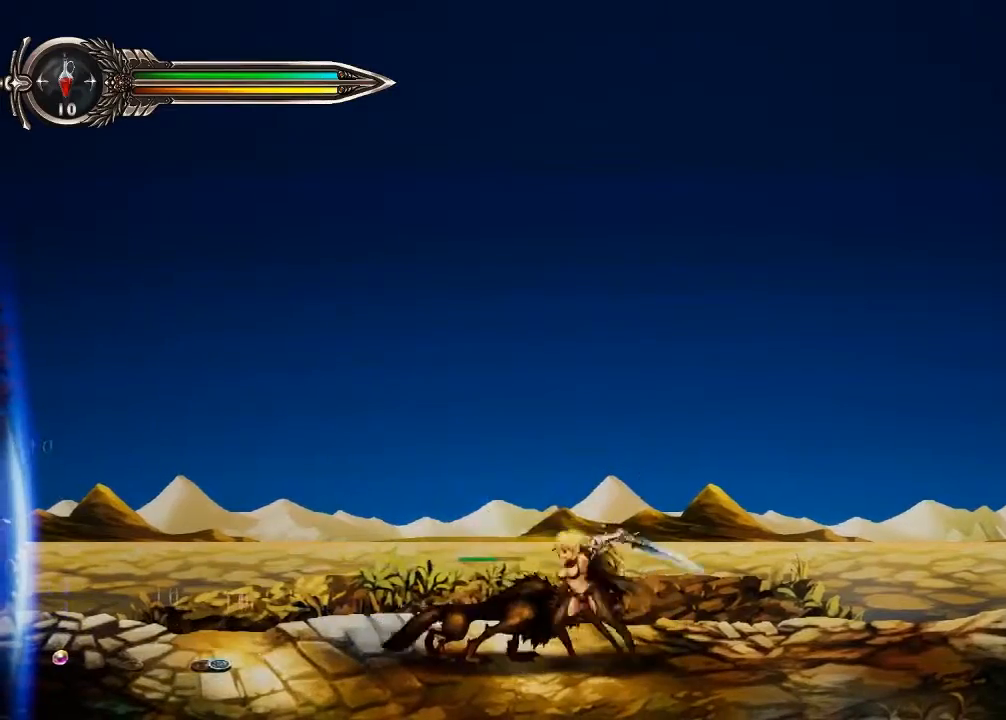
{"buttons": [], "left_stick": "center", "right_stick": "center", "events": []}
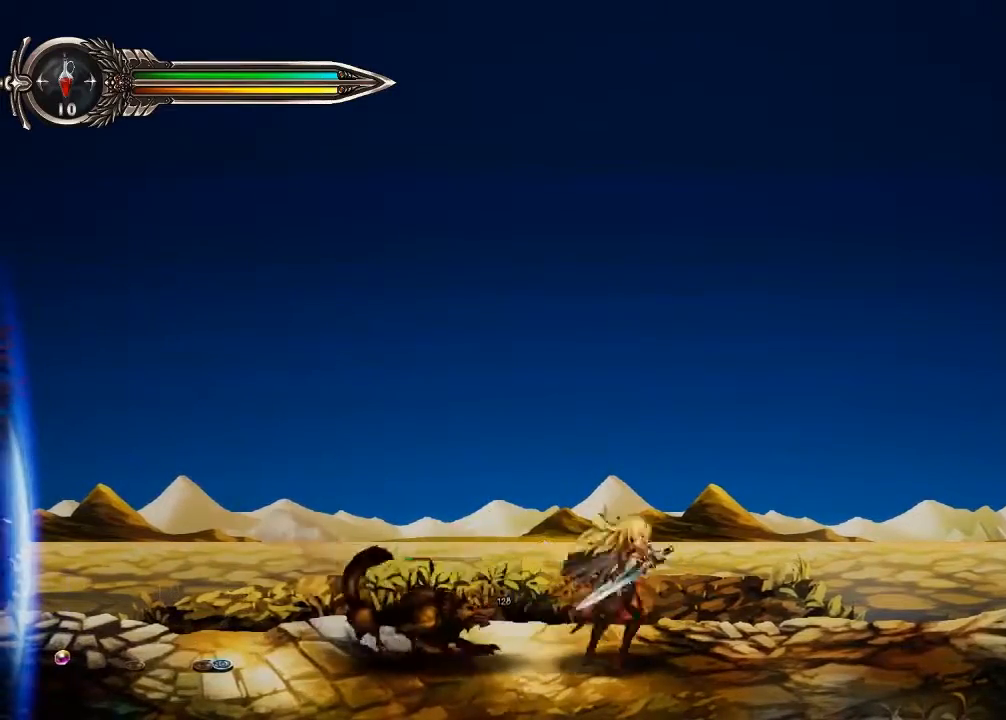
{"buttons": [], "left_stick": "center", "right_stick": "center", "events": []}
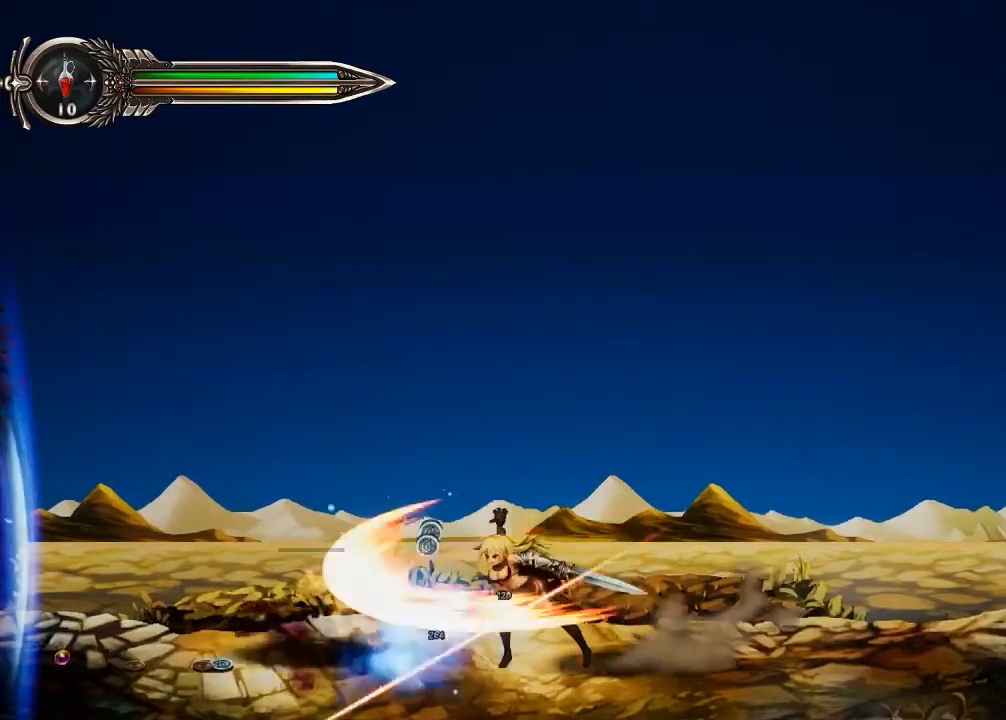
{"buttons": [], "left_stick": "left", "right_stick": "center", "events": [[200, "left_stick", "left"]]}